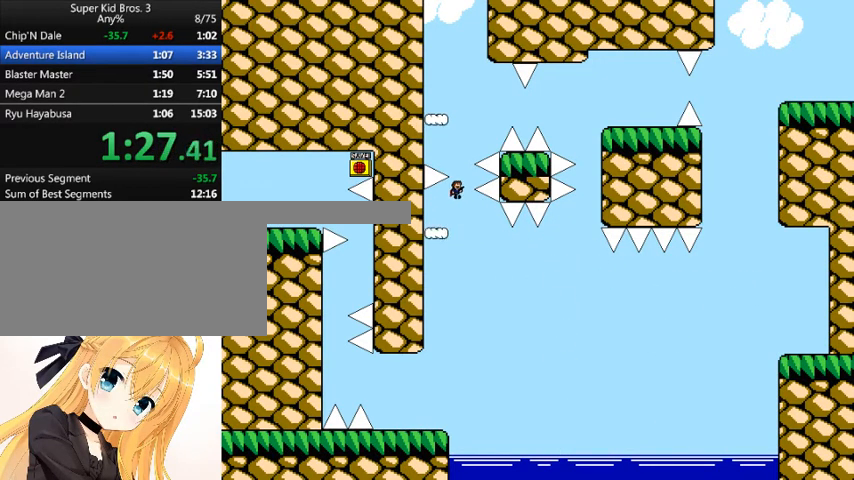
Gameplay with keyboard; each line is a JSON object with the keys held at the frame after it. "events" lists presses ("down") and releases ("up") of "down", "left", "num0", "r", "right", "shift_l", "shift_r", "up" and "z" between this image and that frame as [ms after this image, input, new state], when the widget could be followed in between. No other keys are recorded. Mouse input is not recorded.
{"keys": ["shift_l"], "events": [[33, "right", "up"], [267, "shift_l", "up"], [367, "shift_l", "down"]]}
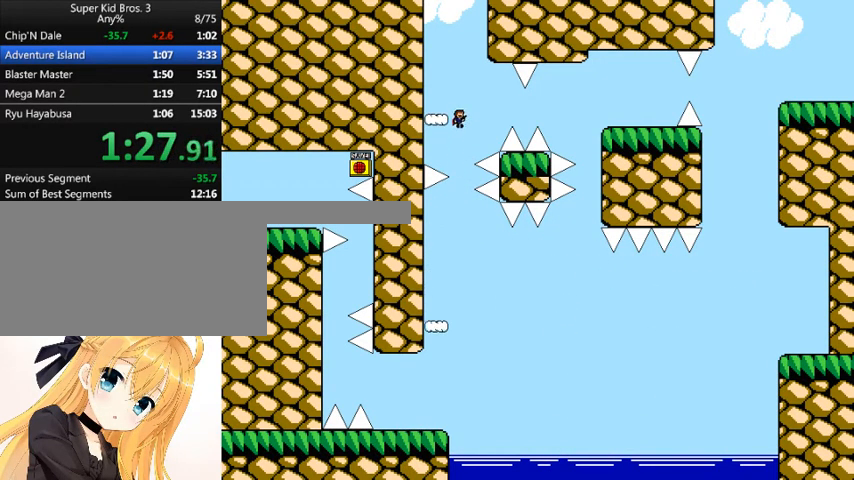
{"keys": [], "events": [[133, "left", "down"], [267, "left", "up"], [267, "shift_l", "up"]]}
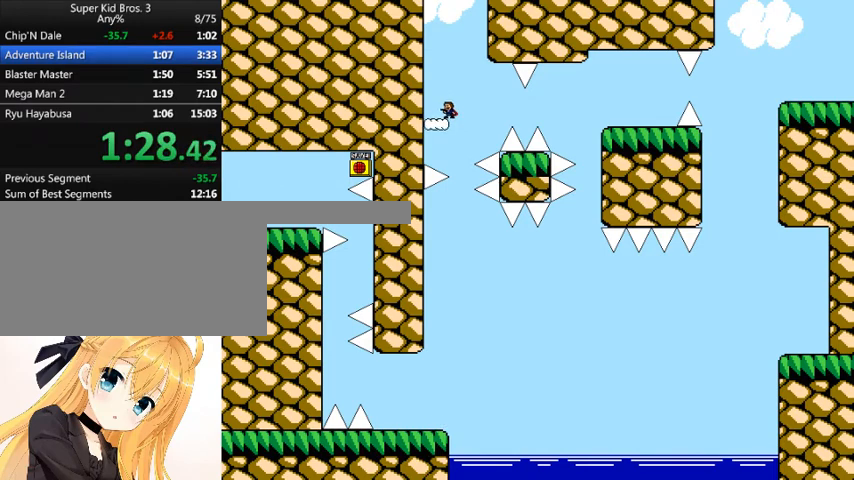
{"keys": ["right", "shift_l"], "events": [[233, "right", "down"], [233, "shift_l", "down"]]}
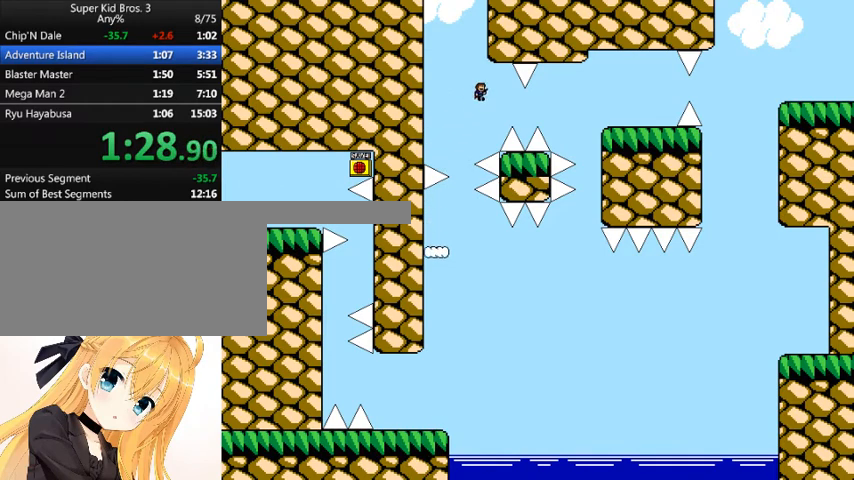
{"keys": ["right", "shift_l"], "events": [[67, "shift_l", "up"], [400, "shift_l", "down"]]}
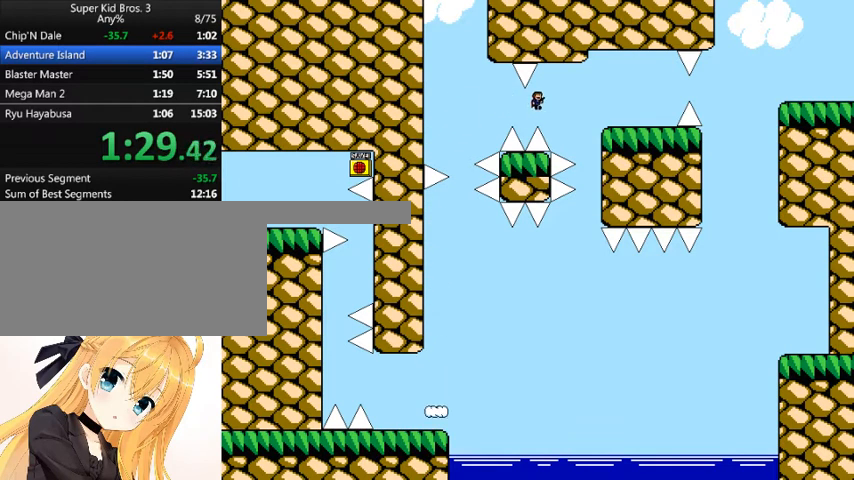
{"keys": ["right"], "events": [[467, "shift_l", "up"]]}
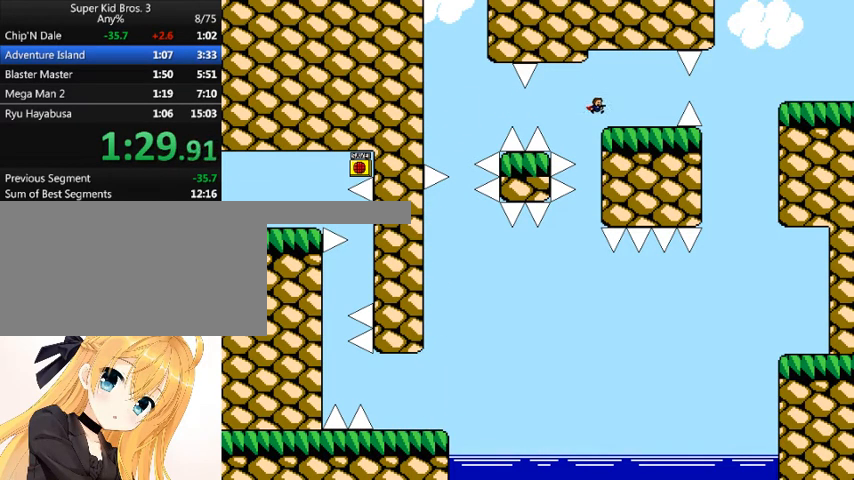
{"keys": ["right"], "events": []}
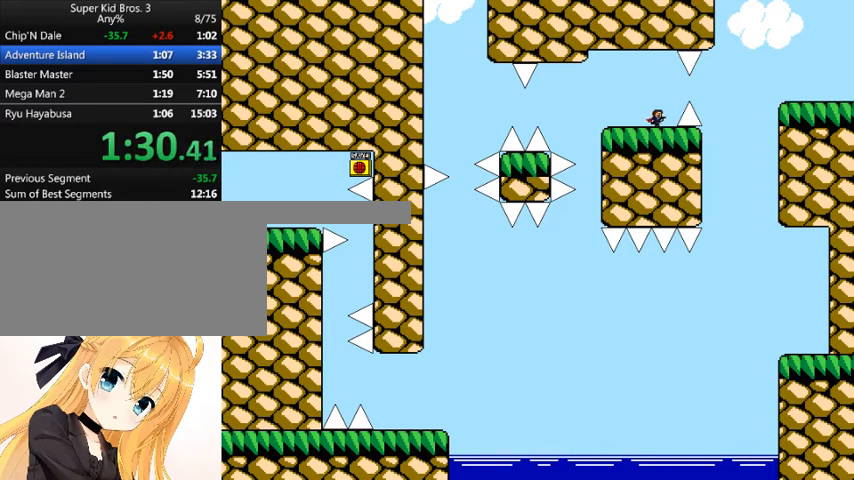
{"keys": ["right"], "events": [[67, "shift_l", "down"], [167, "shift_l", "up"]]}
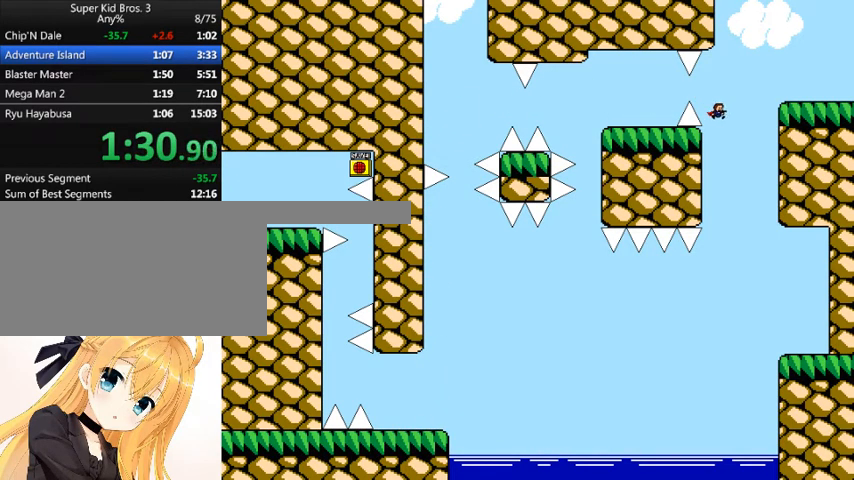
{"keys": ["right"], "events": [[33, "shift_l", "down"], [467, "shift_l", "up"]]}
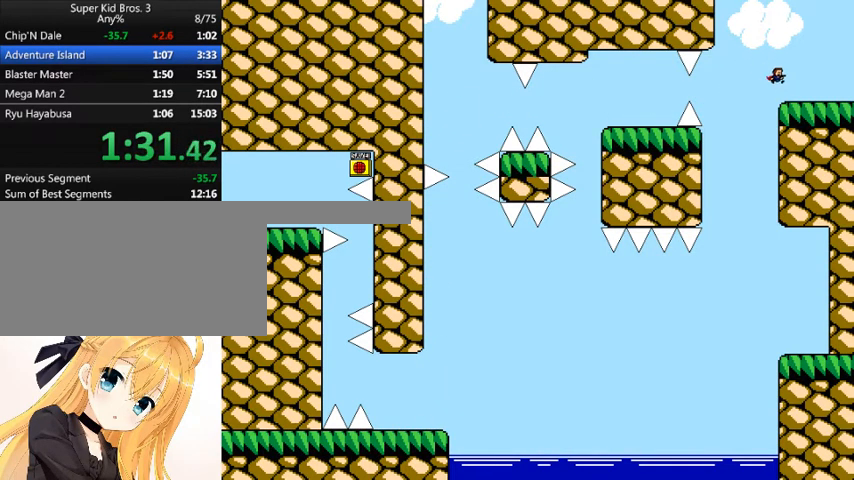
{"keys": ["right"], "events": []}
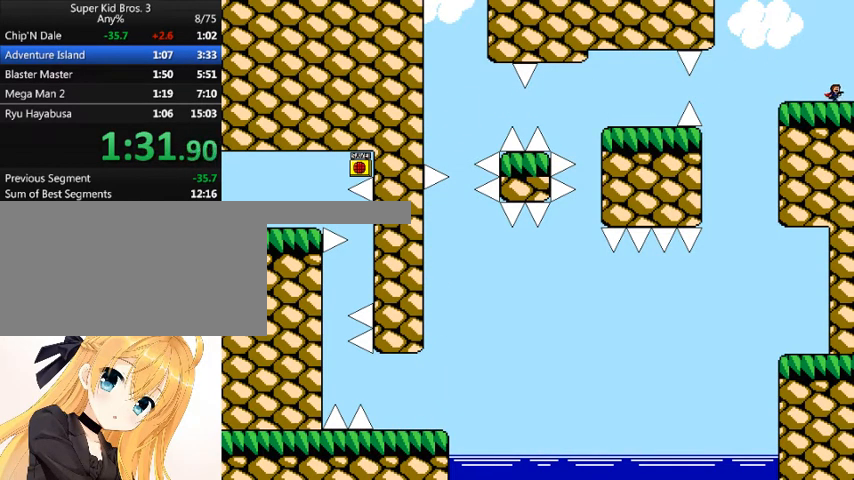
{"keys": ["right"], "events": [[267, "shift_l", "down"], [400, "shift_l", "up"]]}
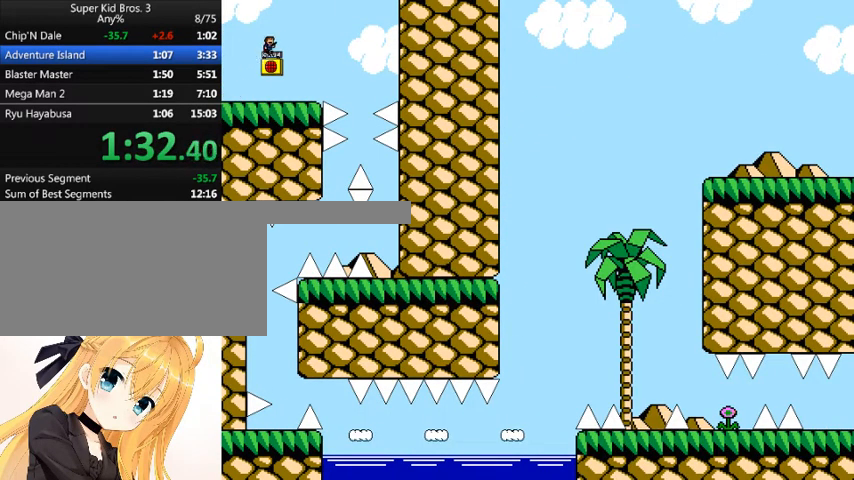
{"keys": ["right"], "events": [[33, "z", "down"], [100, "z", "up"], [333, "right", "up"], [433, "right", "down"], [433, "shift_l", "down"], [467, "shift_l", "up"]]}
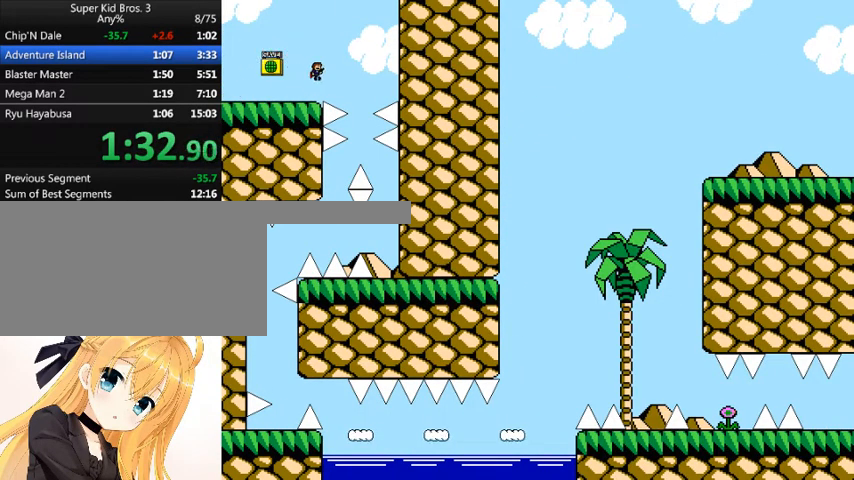
{"keys": [], "events": [[433, "right", "up"]]}
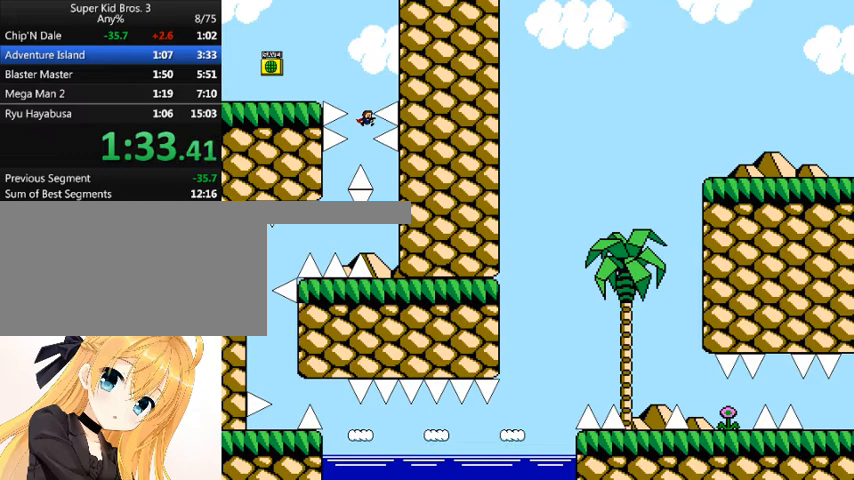
{"keys": [], "events": [[100, "shift_l", "down"], [167, "shift_l", "up"]]}
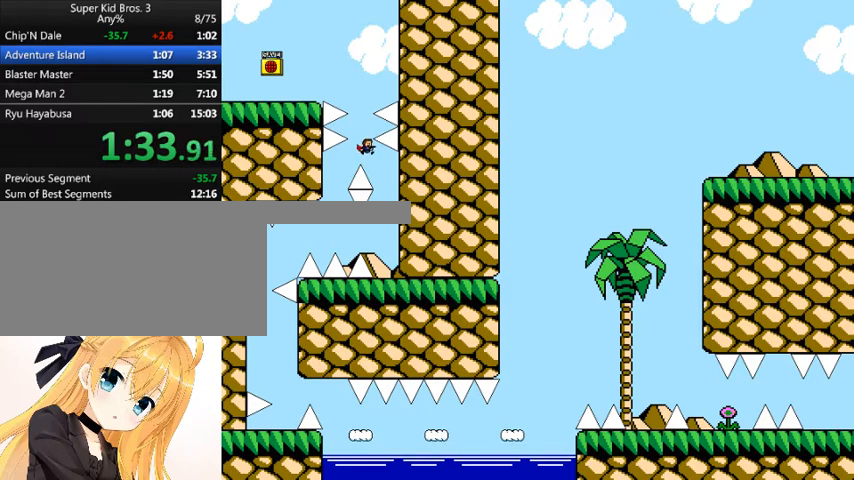
{"keys": ["left", "shift_l"], "events": [[33, "right", "down"], [233, "right", "up"], [467, "left", "down"], [500, "shift_l", "down"]]}
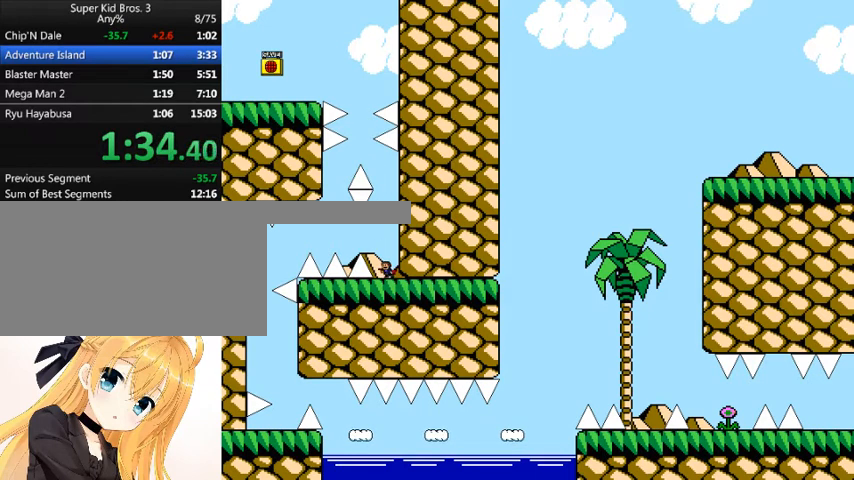
{"keys": ["left", "shift_l"], "events": [[133, "shift_l", "up"], [467, "shift_l", "down"]]}
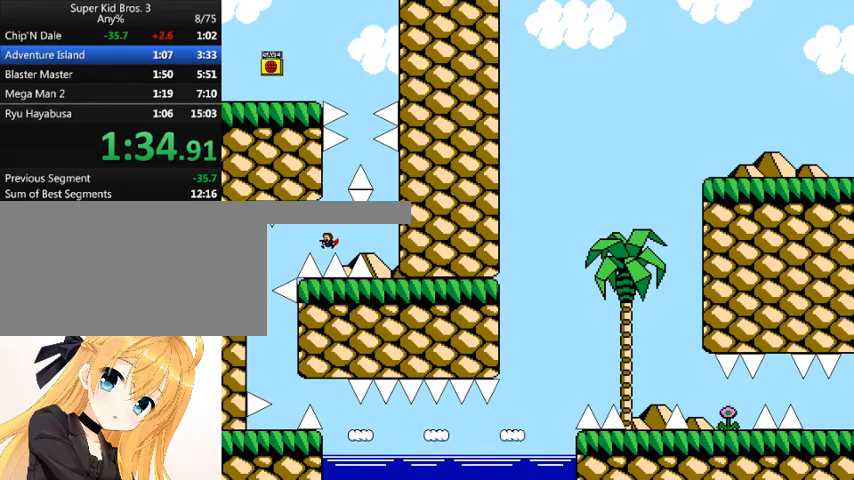
{"keys": ["left"], "events": [[67, "shift_l", "up"]]}
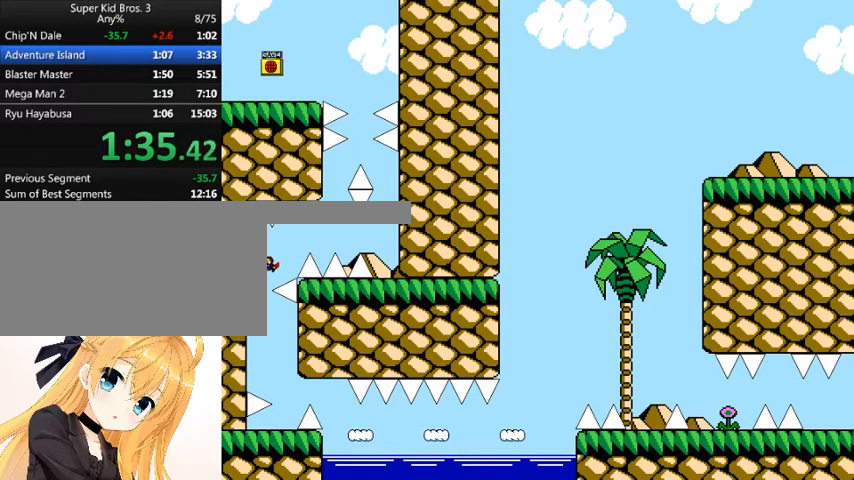
{"keys": [], "events": [[100, "left", "up"], [133, "right", "down"], [333, "right", "up"]]}
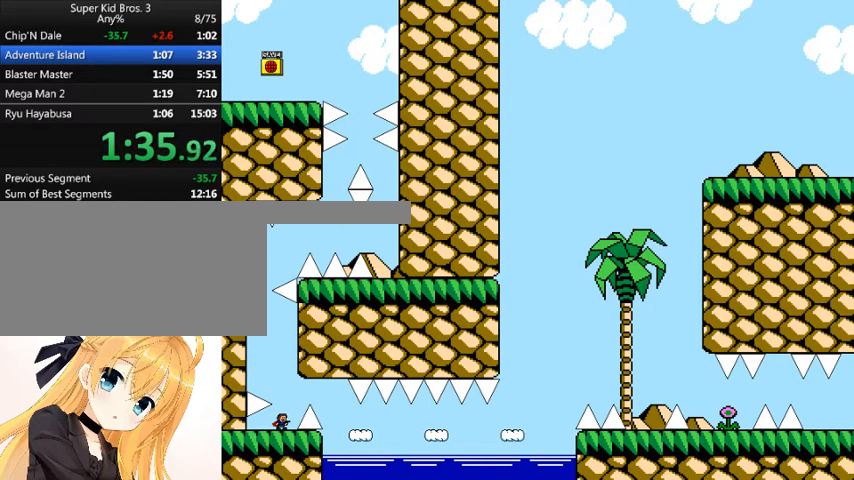
{"keys": ["shift_l"], "events": [[67, "right", "down"], [67, "shift_l", "down"], [100, "shift_l", "up"], [467, "right", "up"], [467, "shift_l", "down"]]}
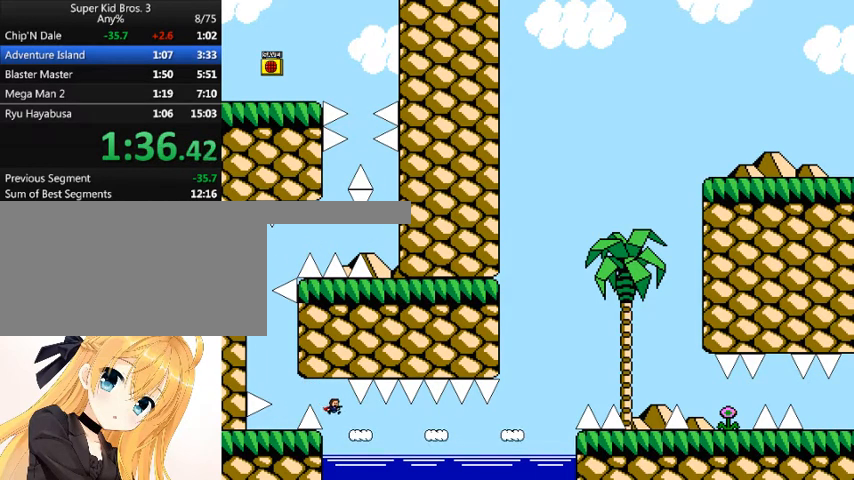
{"keys": ["right"], "events": [[33, "shift_l", "up"], [267, "right", "down"]]}
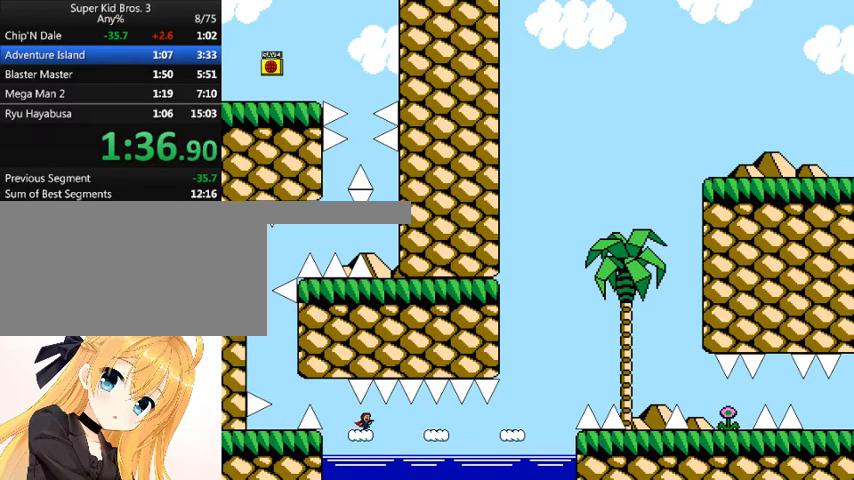
{"keys": ["right"], "events": [[233, "shift_l", "down"], [267, "shift_l", "up"]]}
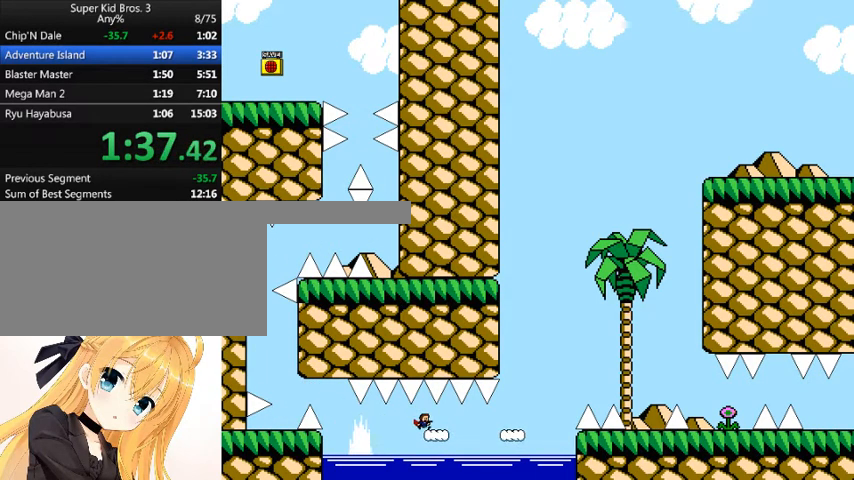
{"keys": ["right"], "events": []}
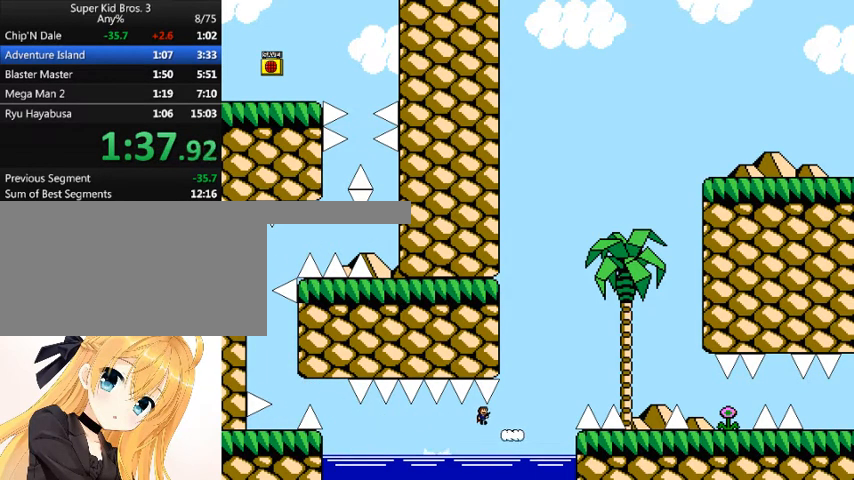
{"keys": ["right"], "events": [[267, "shift_l", "down"], [433, "shift_l", "up"]]}
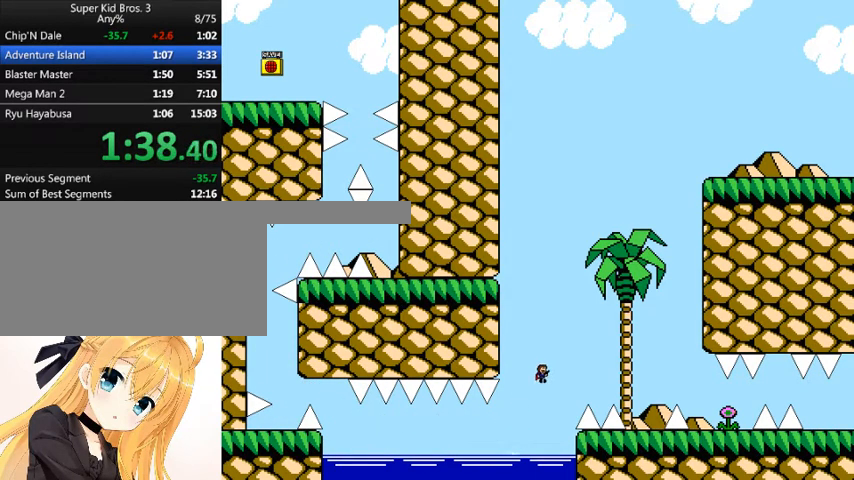
{"keys": ["right"], "events": [[133, "shift_l", "down"], [467, "shift_l", "up"]]}
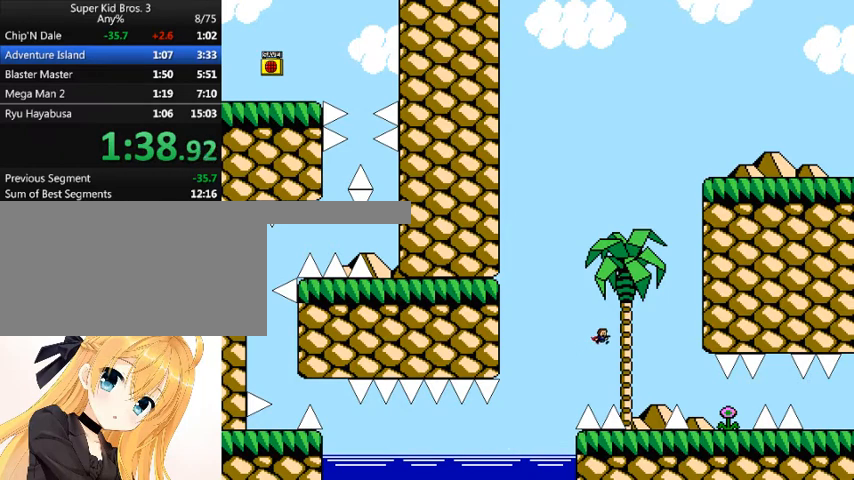
{"keys": ["shift_l"], "events": [[433, "right", "up"], [500, "shift_l", "down"]]}
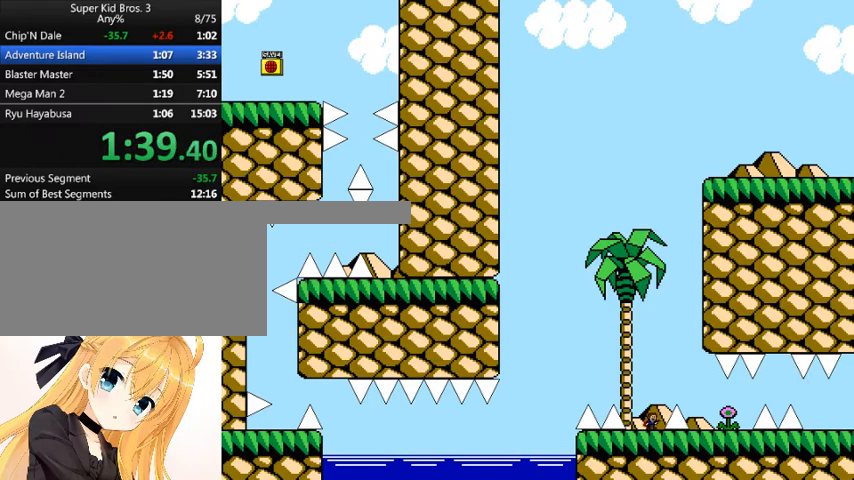
{"keys": ["right"], "events": [[67, "right", "down"], [167, "shift_l", "up"]]}
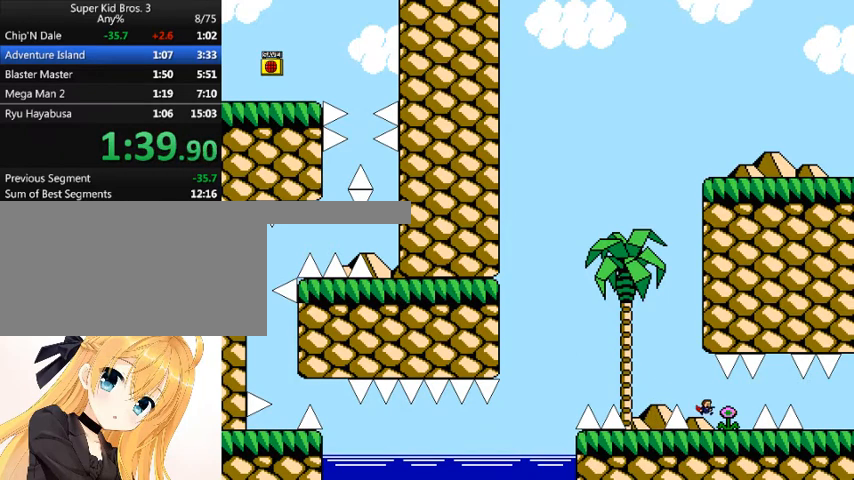
{"keys": ["left", "shift_l"], "events": [[167, "right", "up"], [233, "left", "down"], [367, "shift_l", "down"]]}
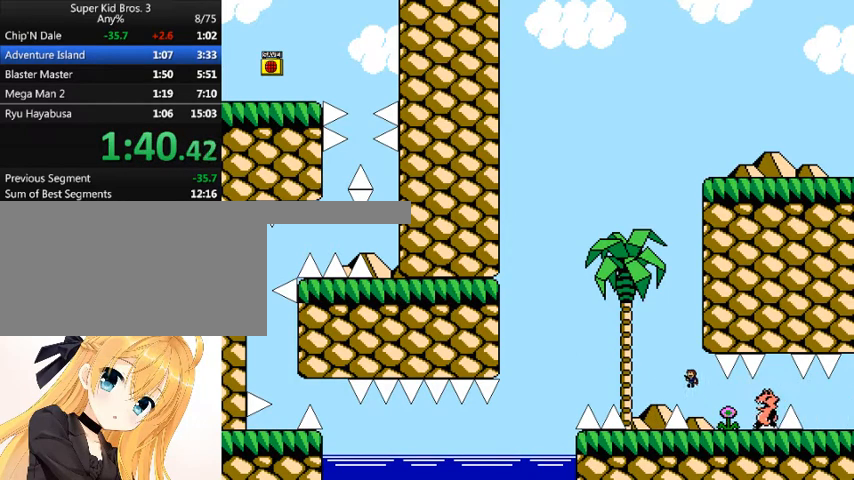
{"keys": ["shift_l"], "events": [[33, "left", "up"], [333, "shift_l", "up"], [433, "shift_l", "down"]]}
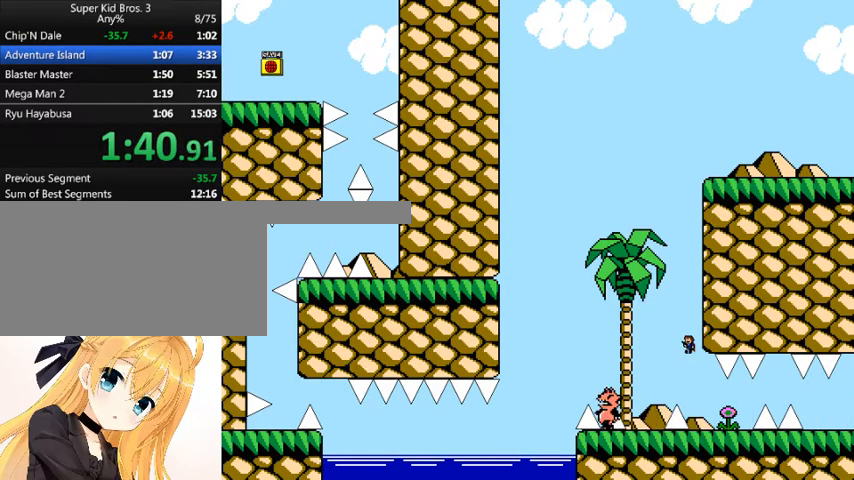
{"keys": ["right"], "events": [[67, "shift_l", "up"], [467, "right", "down"]]}
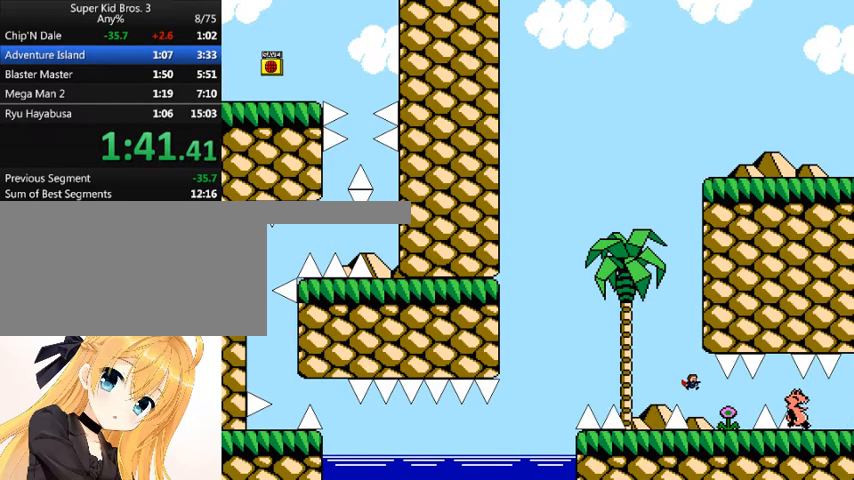
{"keys": [], "events": [[400, "right", "up"]]}
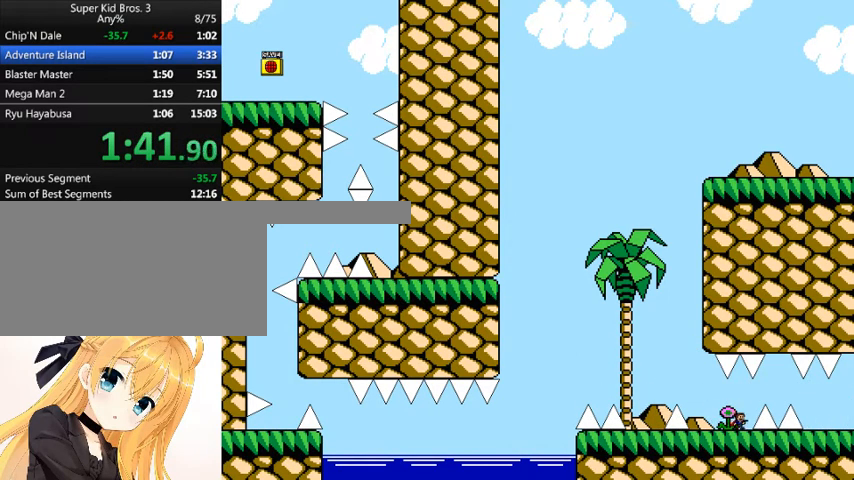
{"keys": ["right"], "events": [[267, "right", "down"], [267, "shift_l", "down"], [367, "shift_l", "up"]]}